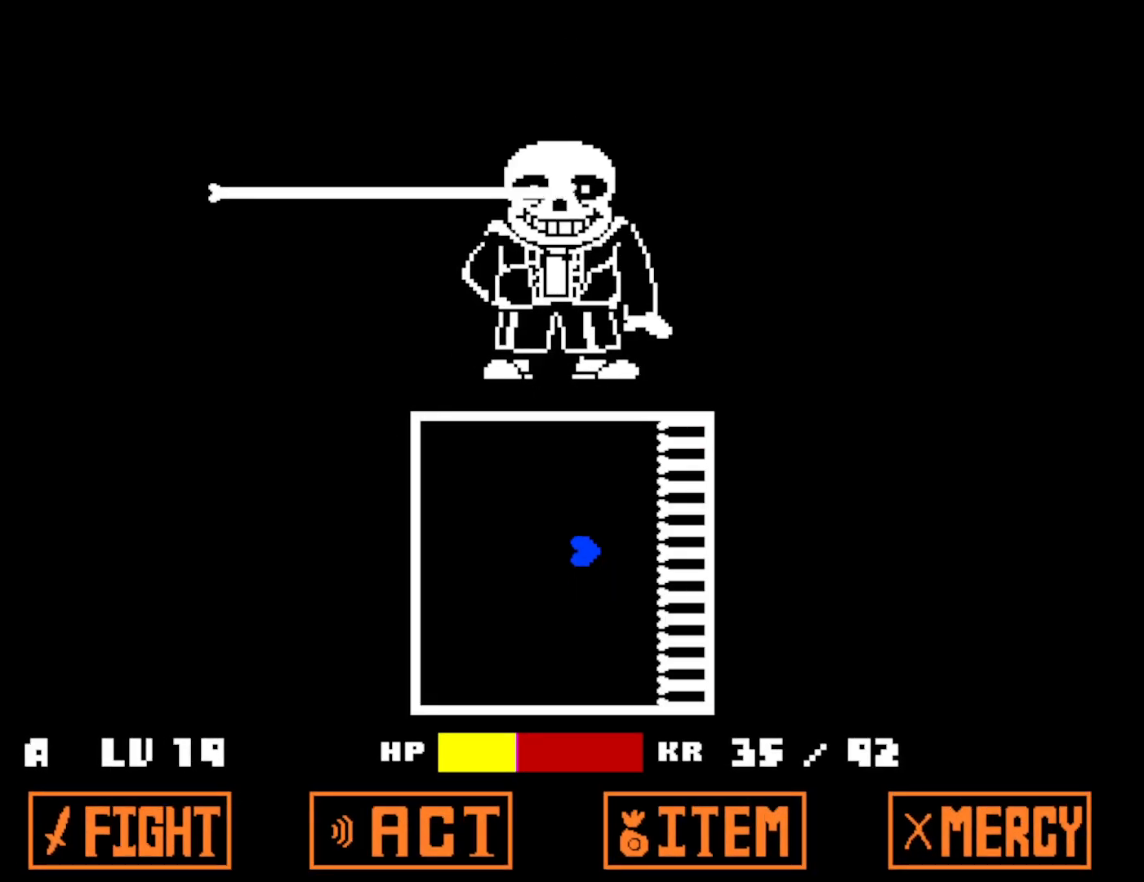
Gameplay with keyboard; each line is a JSON object with the keys held at the frame after it. "events" lists presses ("down") and releases ("up") of "c", "ctrl", "down", "left", "return", "right", "shift", "up", "x" and "z" between this image and that frame as [ms after this image, input, new state], when the widget could be followed in between. No other keys are recorded. Mouse input is not recorded.
{"keys": ["left"], "events": [[16, "right", "up"], [433, "left", "down"], [500, "up", "up"]]}
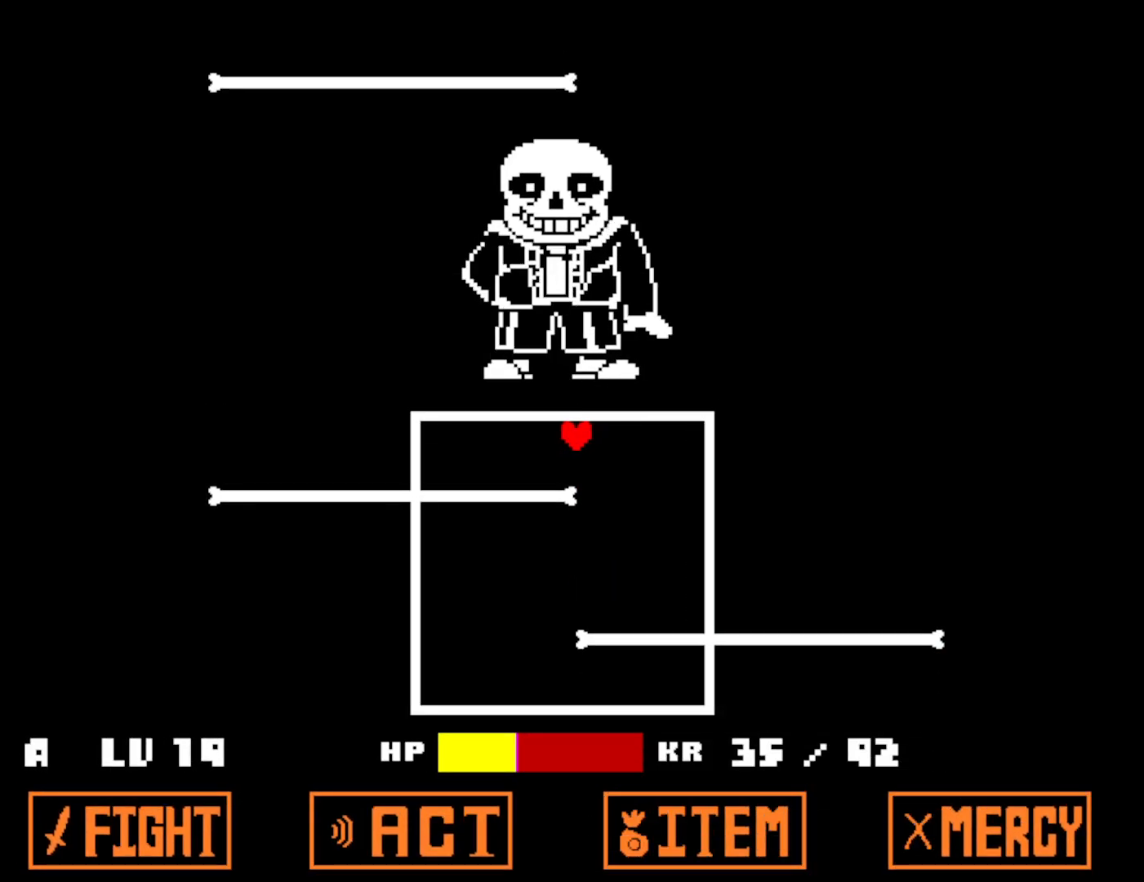
{"keys": ["right", "up"], "events": [[116, "down", "down"], [133, "left", "up"], [266, "right", "down"], [383, "down", "up"], [483, "up", "down"]]}
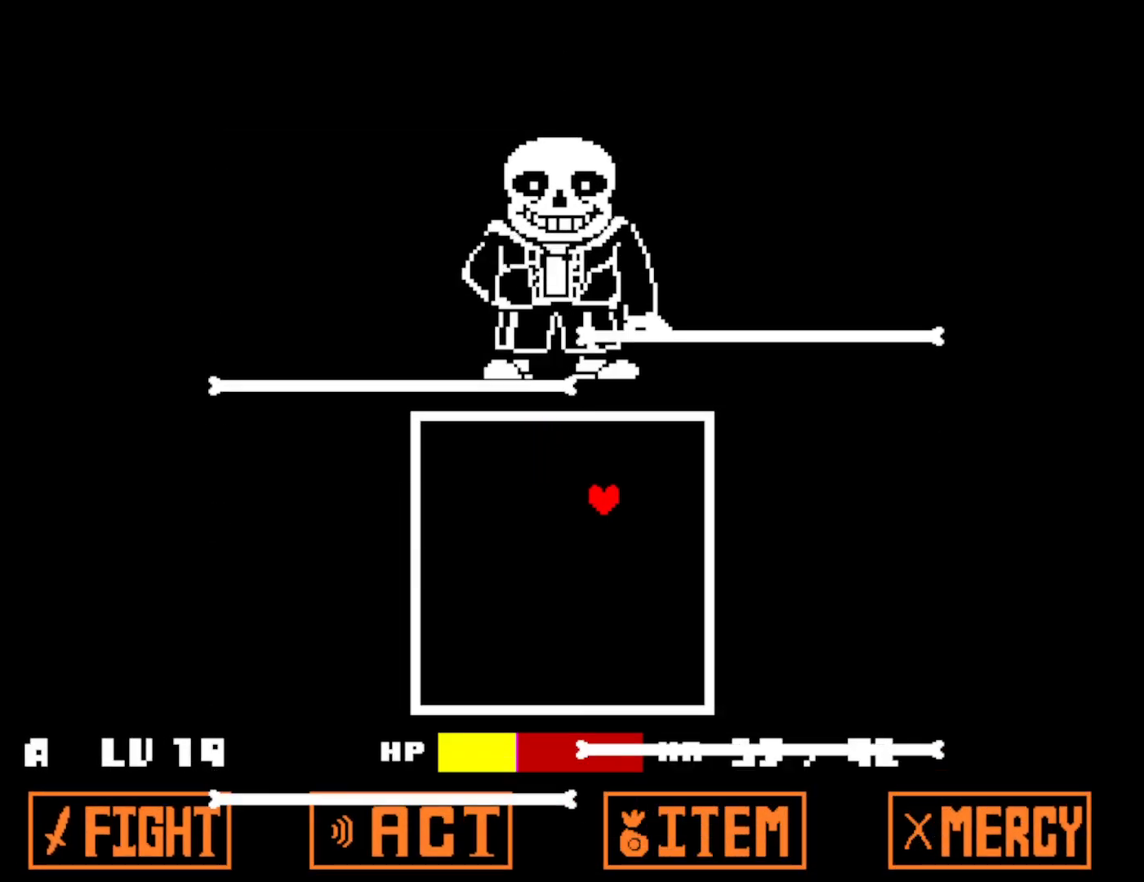
{"keys": ["down", "right"], "events": [[66, "right", "up"], [166, "left", "down"], [200, "up", "up"], [350, "down", "down"], [416, "left", "up"], [500, "right", "down"]]}
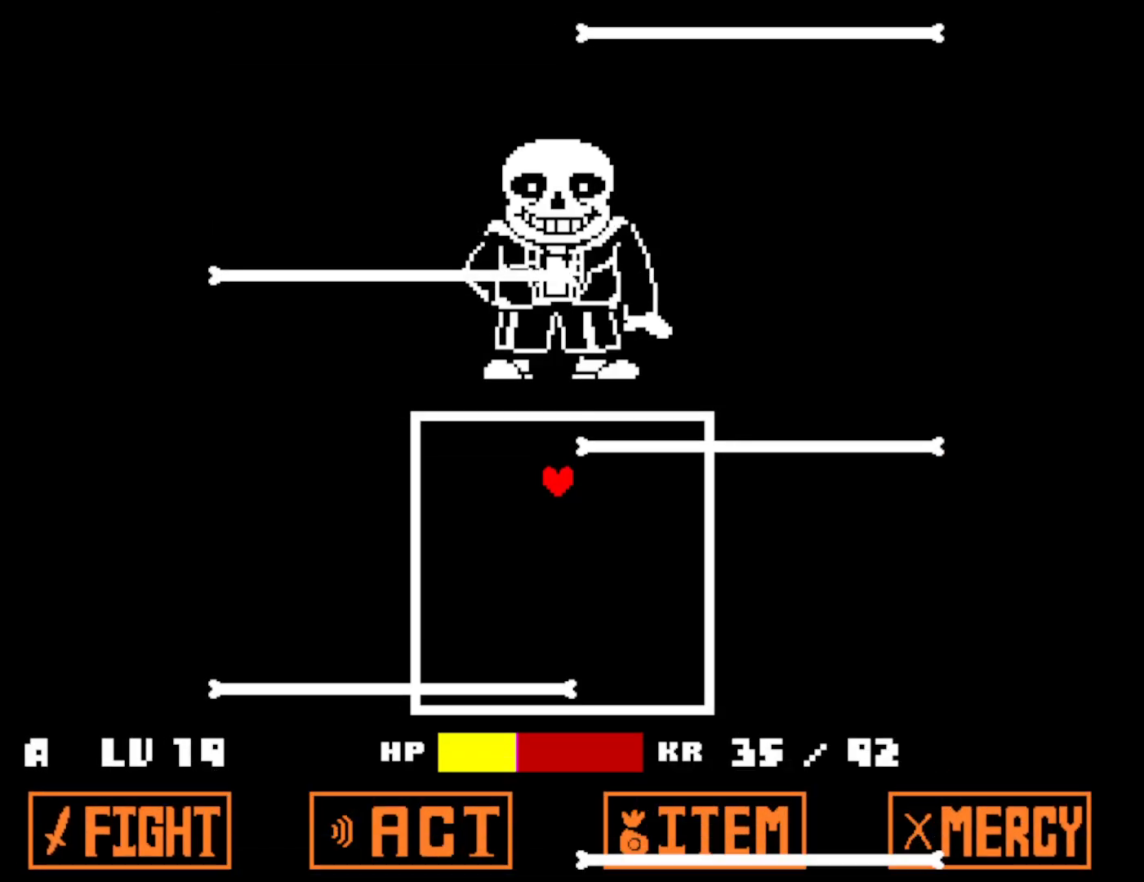
{"keys": ["left"], "events": [[50, "down", "up"], [166, "up", "down"], [233, "up", "up"], [250, "left", "down"], [250, "right", "up"]]}
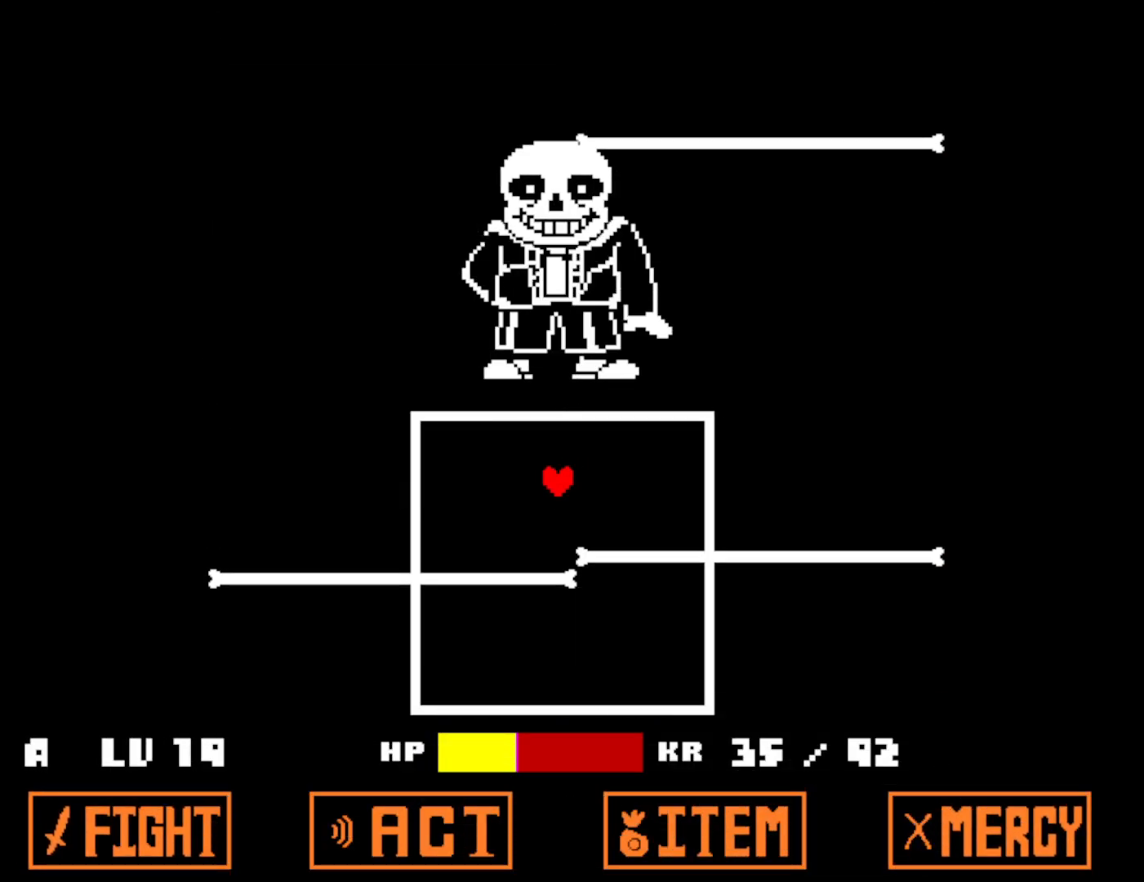
{"keys": ["right"], "events": [[50, "left", "up"], [266, "right", "down"]]}
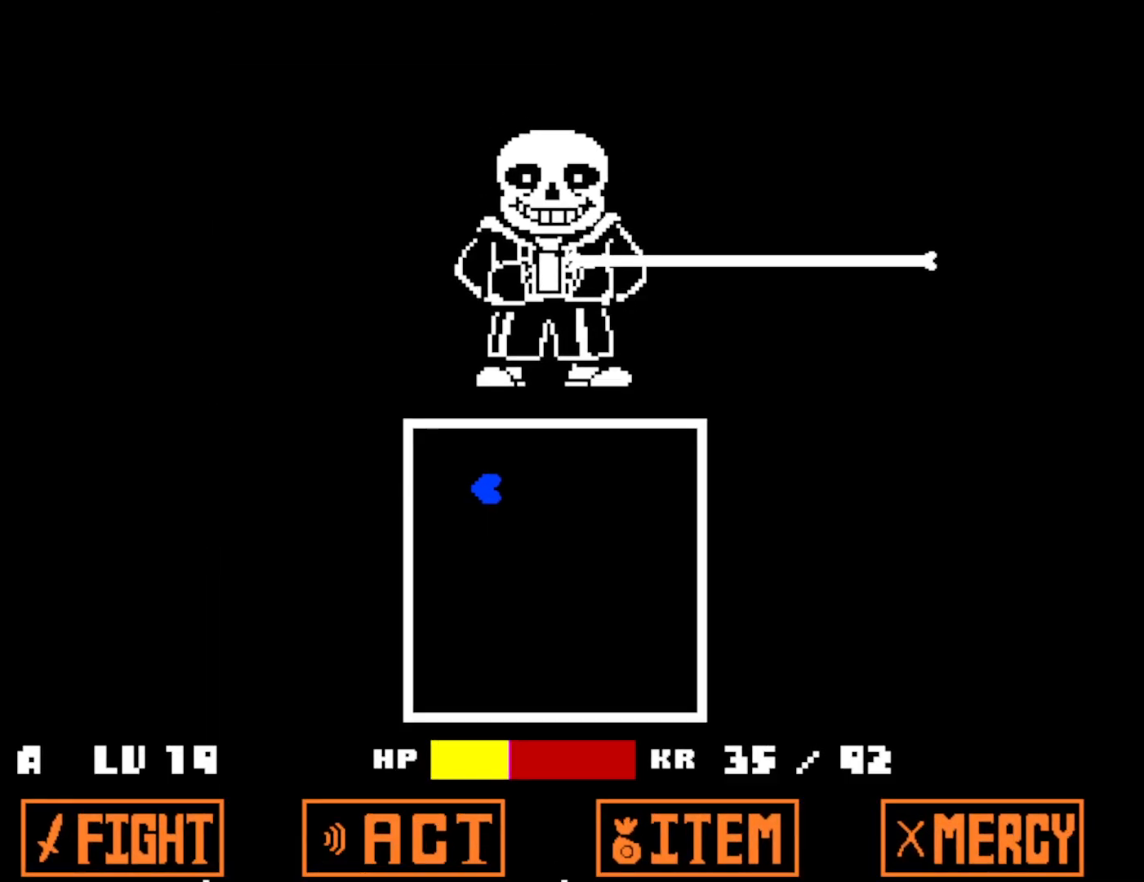
{"keys": ["down", "right"], "events": [[500, "down", "down"]]}
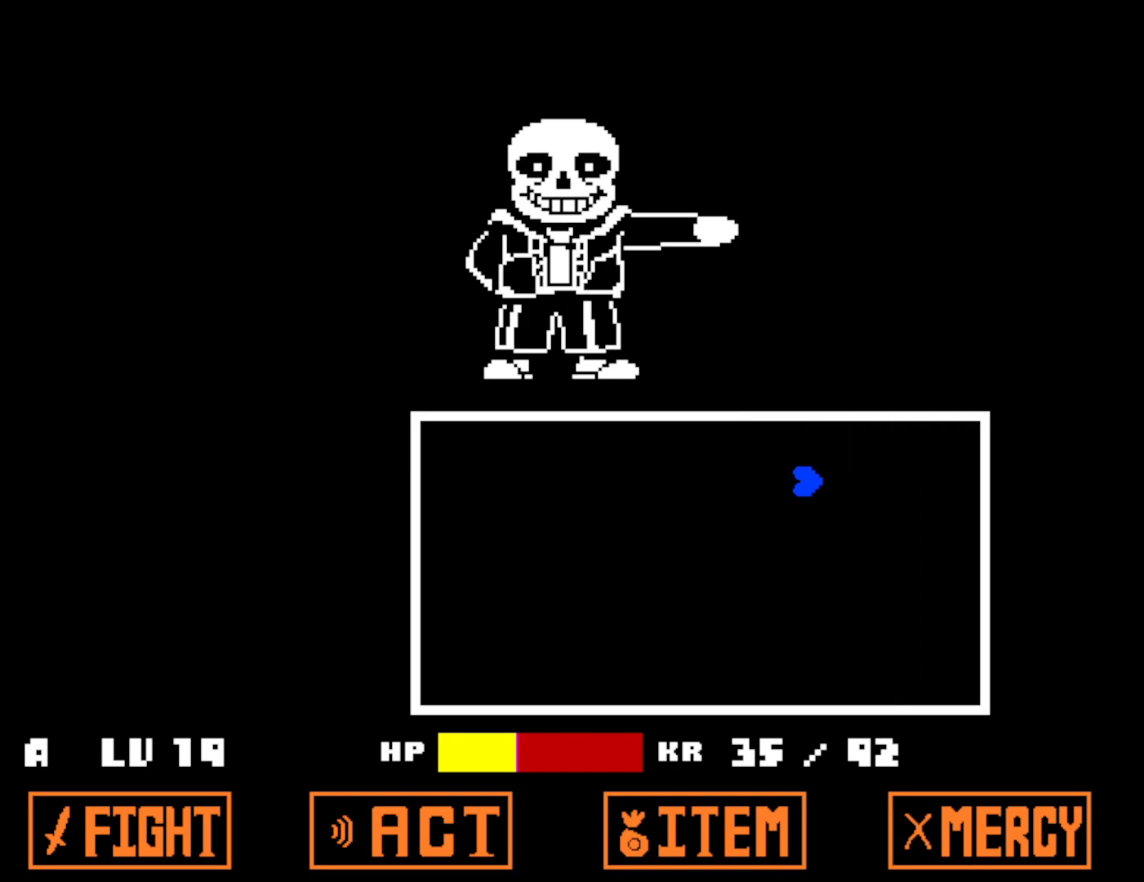
{"keys": ["right"], "events": [[383, "down", "up"]]}
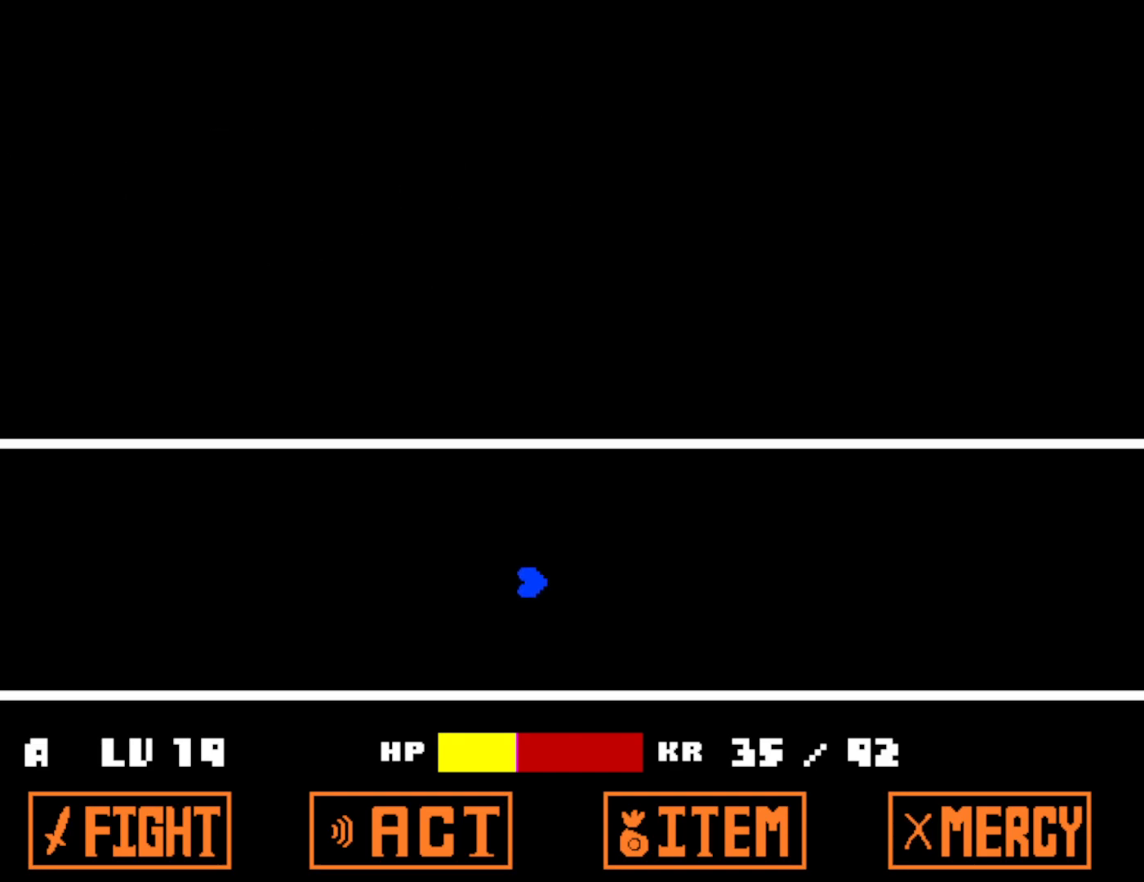
{"keys": ["right"], "events": [[383, "up", "down"], [466, "up", "up"]]}
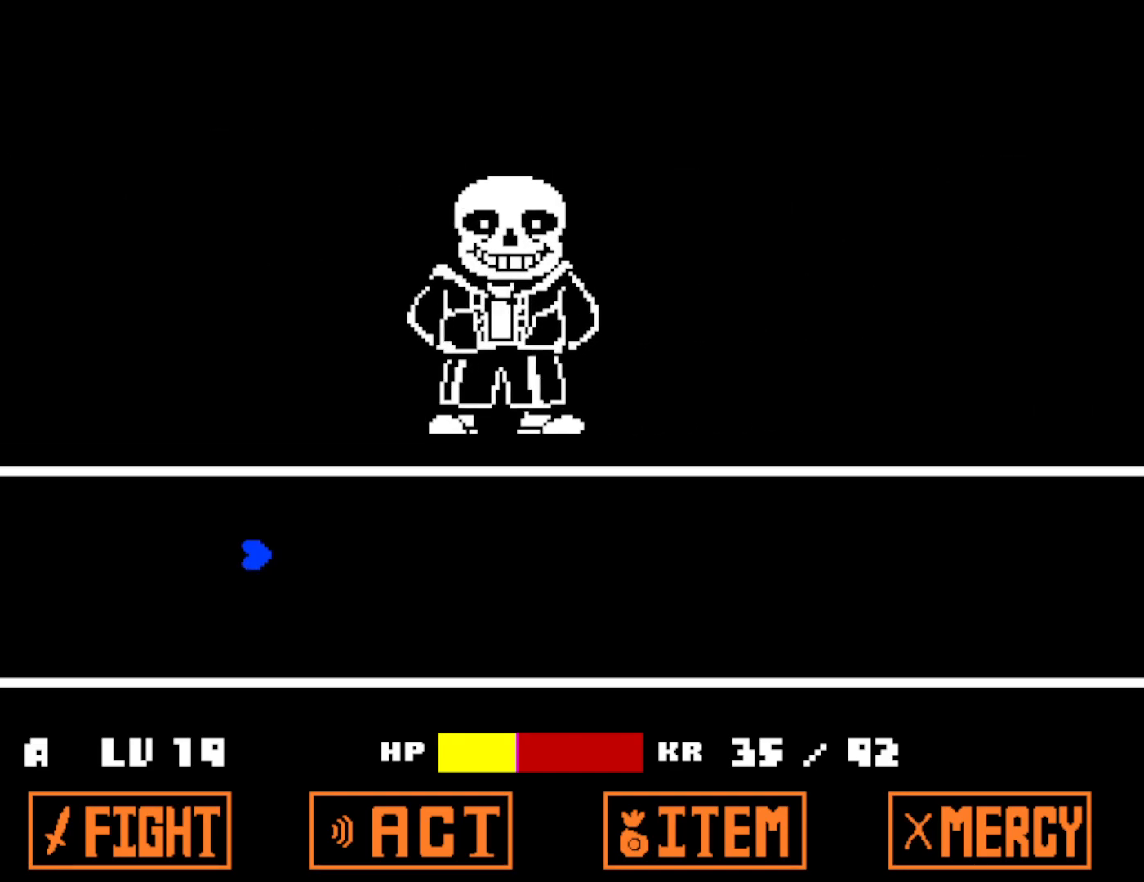
{"keys": ["right"], "events": []}
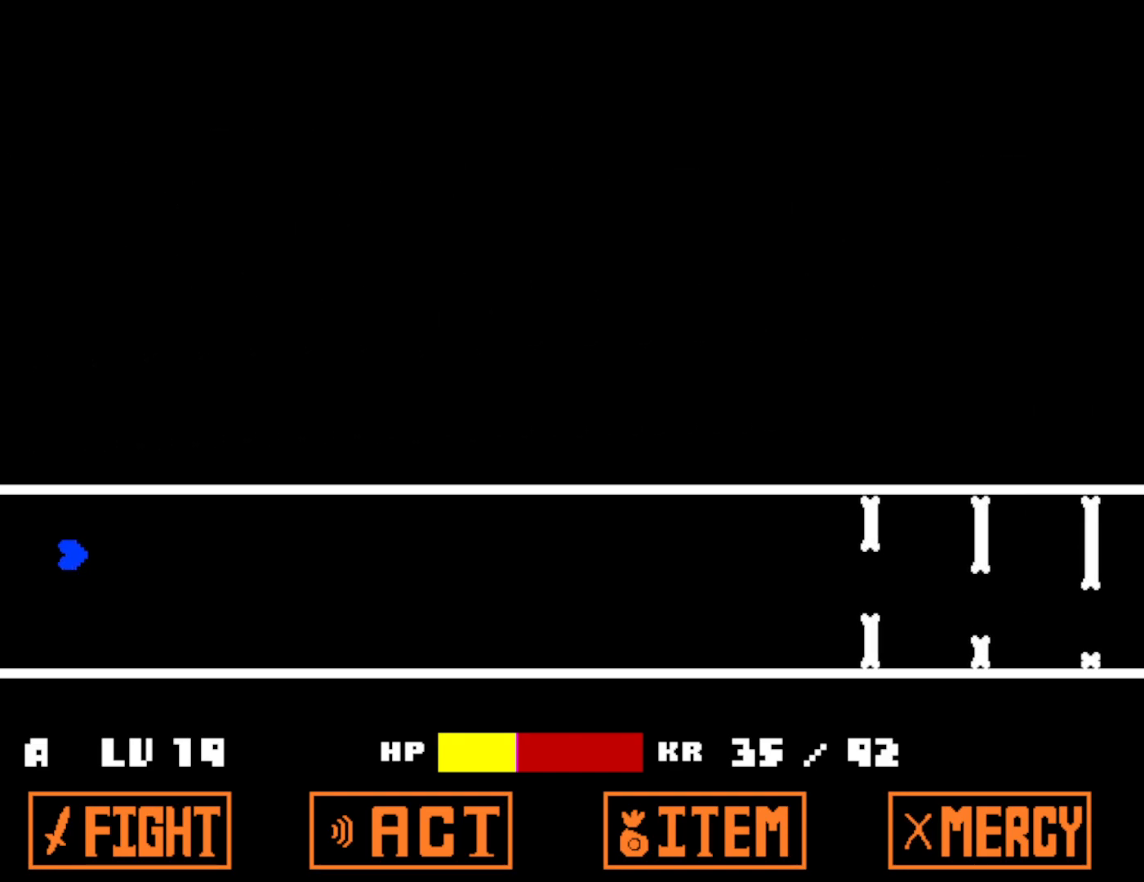
{"keys": ["down", "right"], "events": [[400, "down", "down"]]}
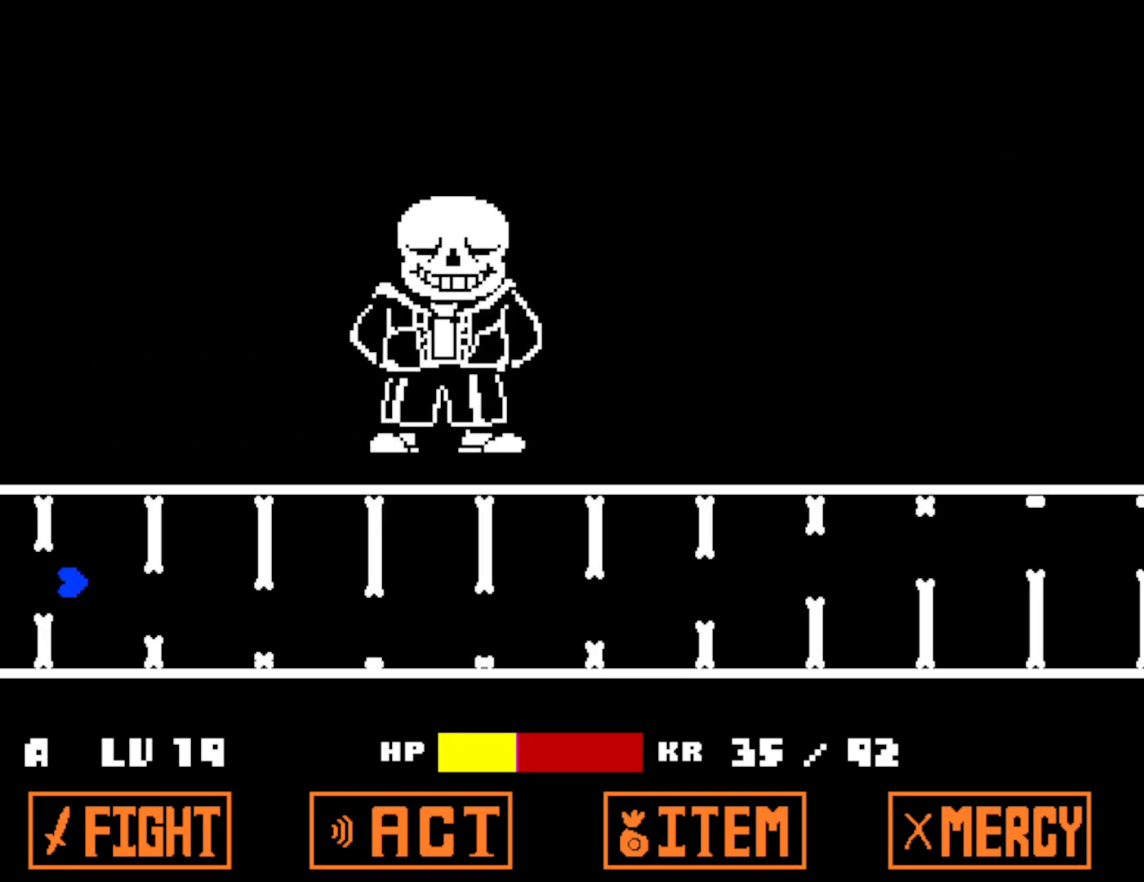
{"keys": ["right", "up"], "events": [[100, "down", "up"], [300, "up", "down"]]}
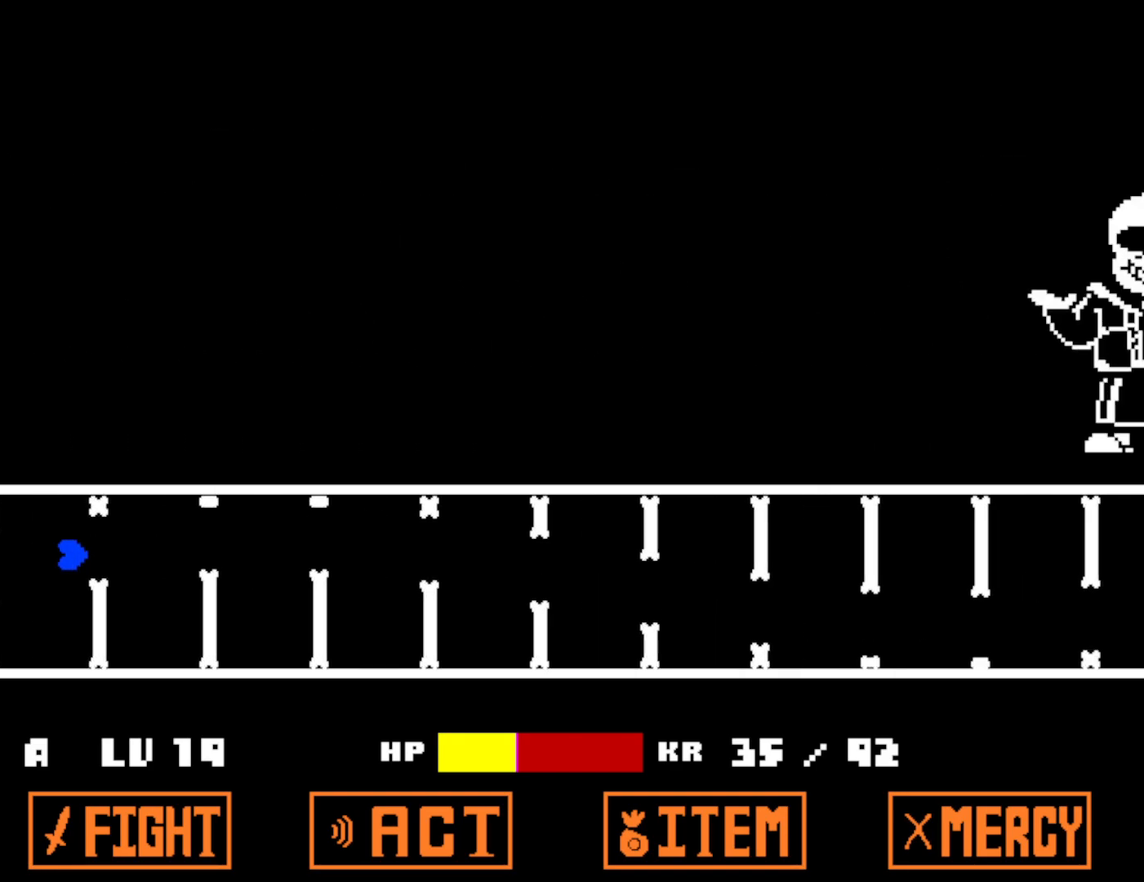
{"keys": ["right"], "events": [[50, "up", "up"], [166, "down", "down"], [450, "down", "up"]]}
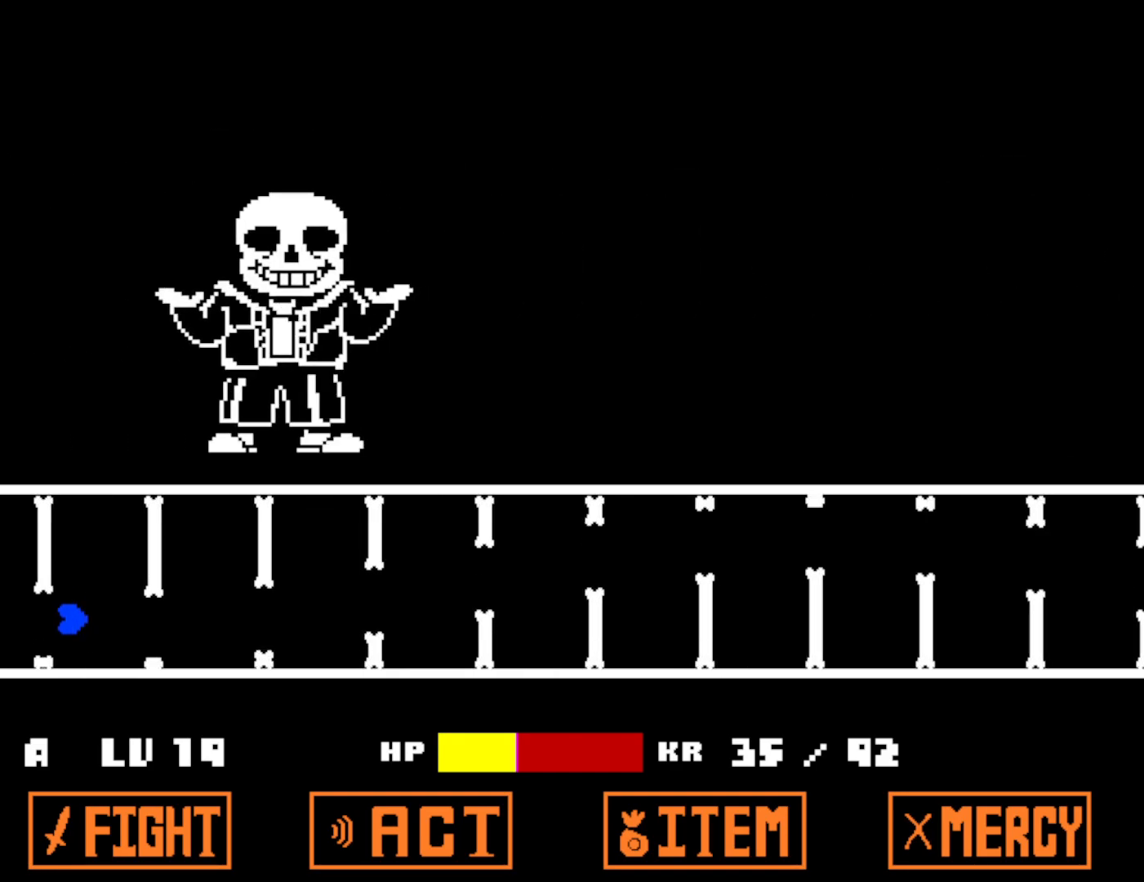
{"keys": ["right"], "events": [[150, "up", "down"], [383, "up", "up"]]}
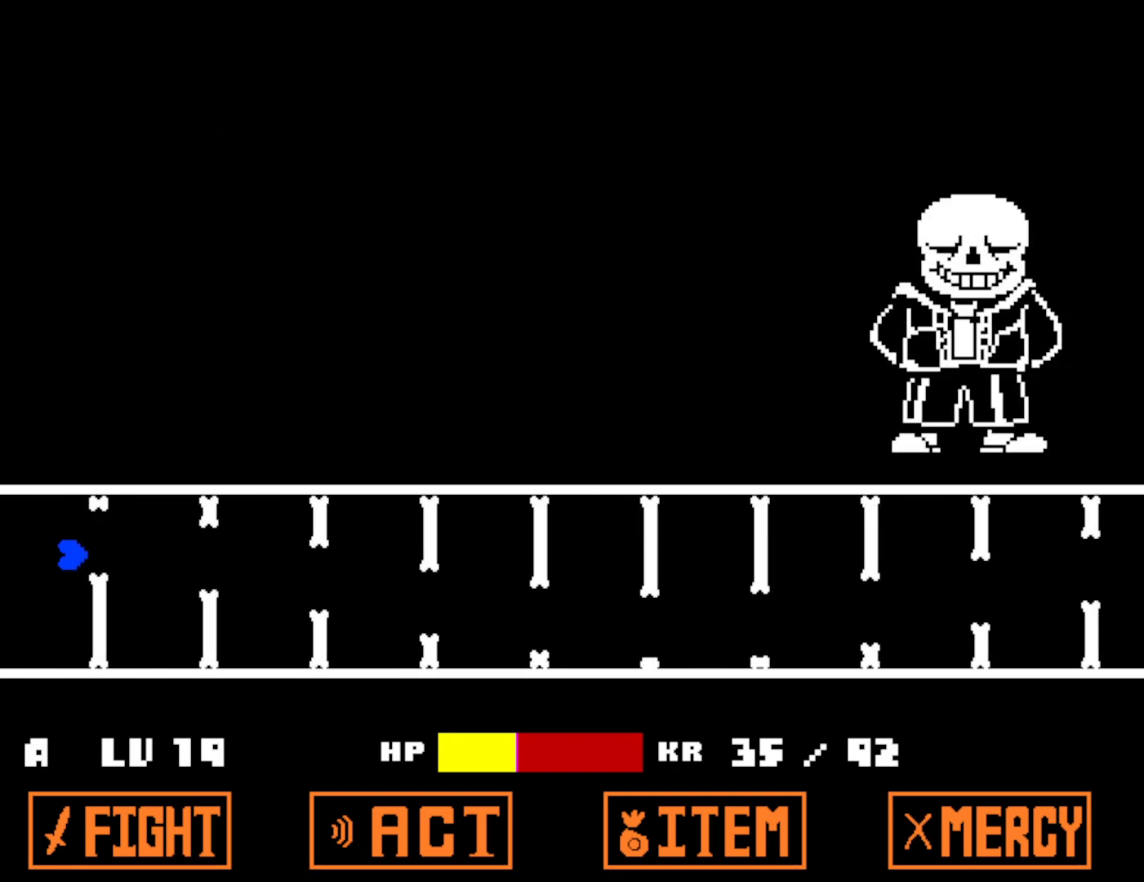
{"keys": ["right", "up"], "events": [[33, "down", "down"], [250, "down", "up"], [366, "up", "down"]]}
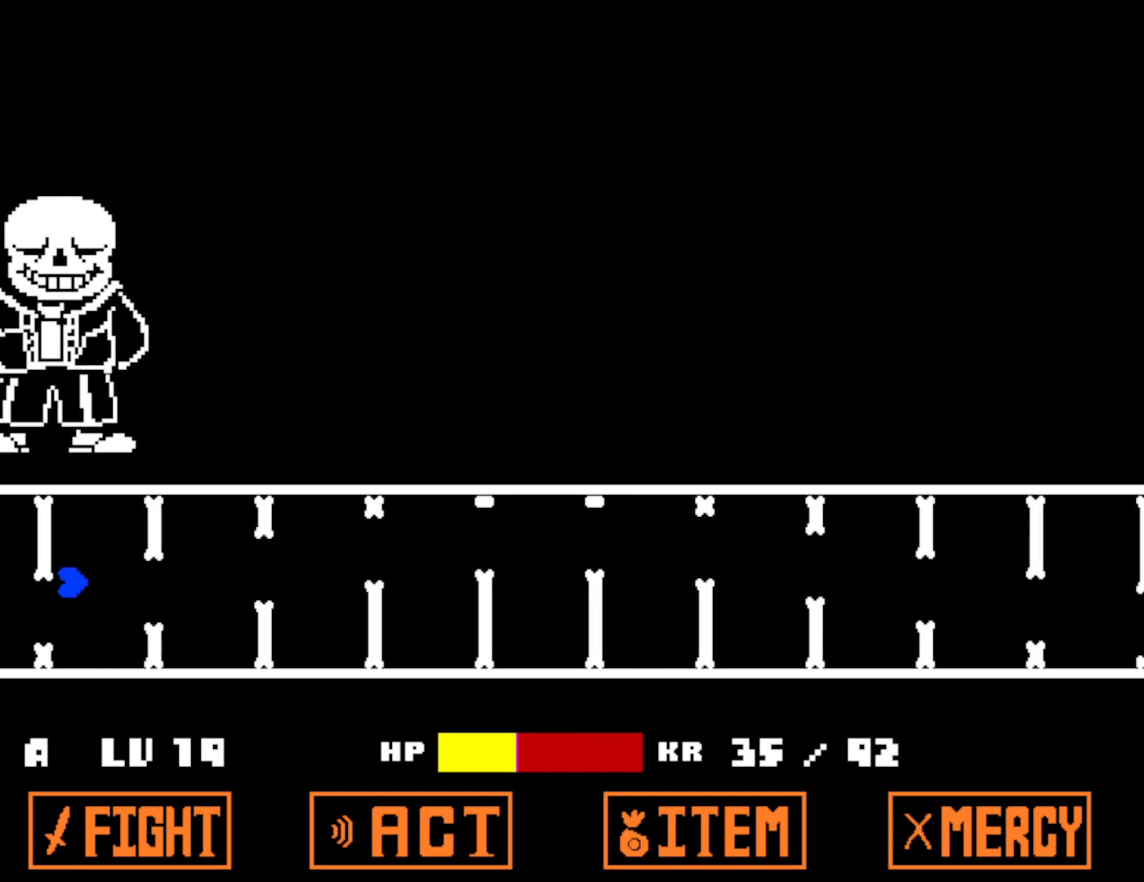
{"keys": ["down", "right"], "events": [[150, "up", "up"], [383, "down", "down"]]}
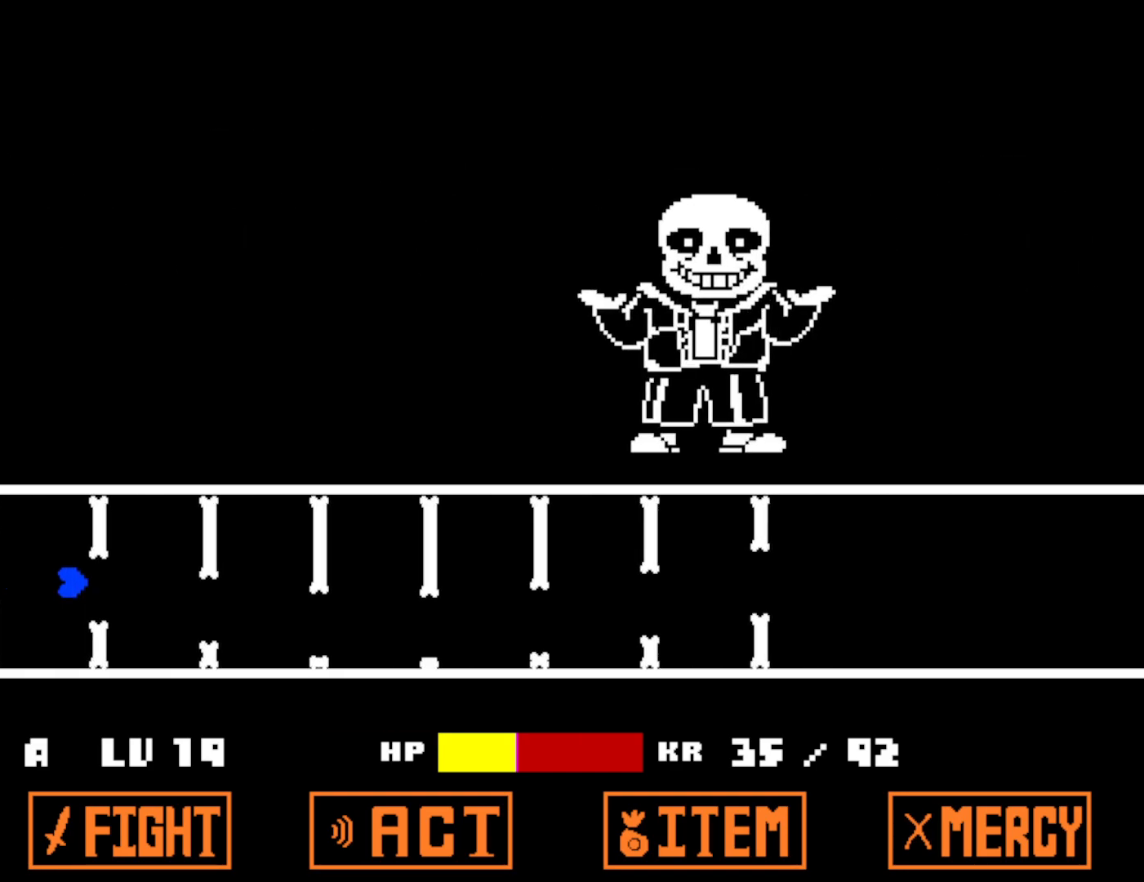
{"keys": ["right"], "events": [[166, "down", "up"], [283, "up", "down"], [500, "up", "up"]]}
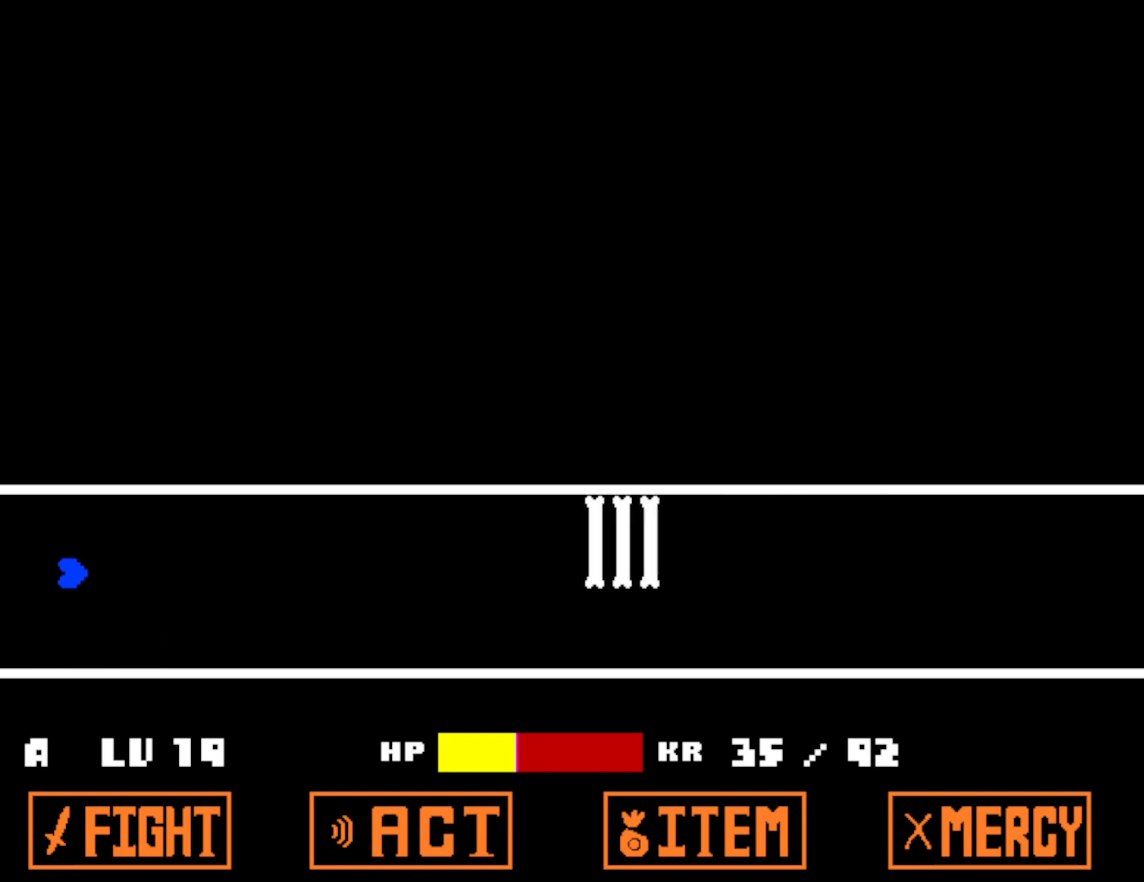
{"keys": ["up"], "events": [[66, "right", "up"], [116, "down", "down"], [333, "down", "up"], [416, "up", "down"]]}
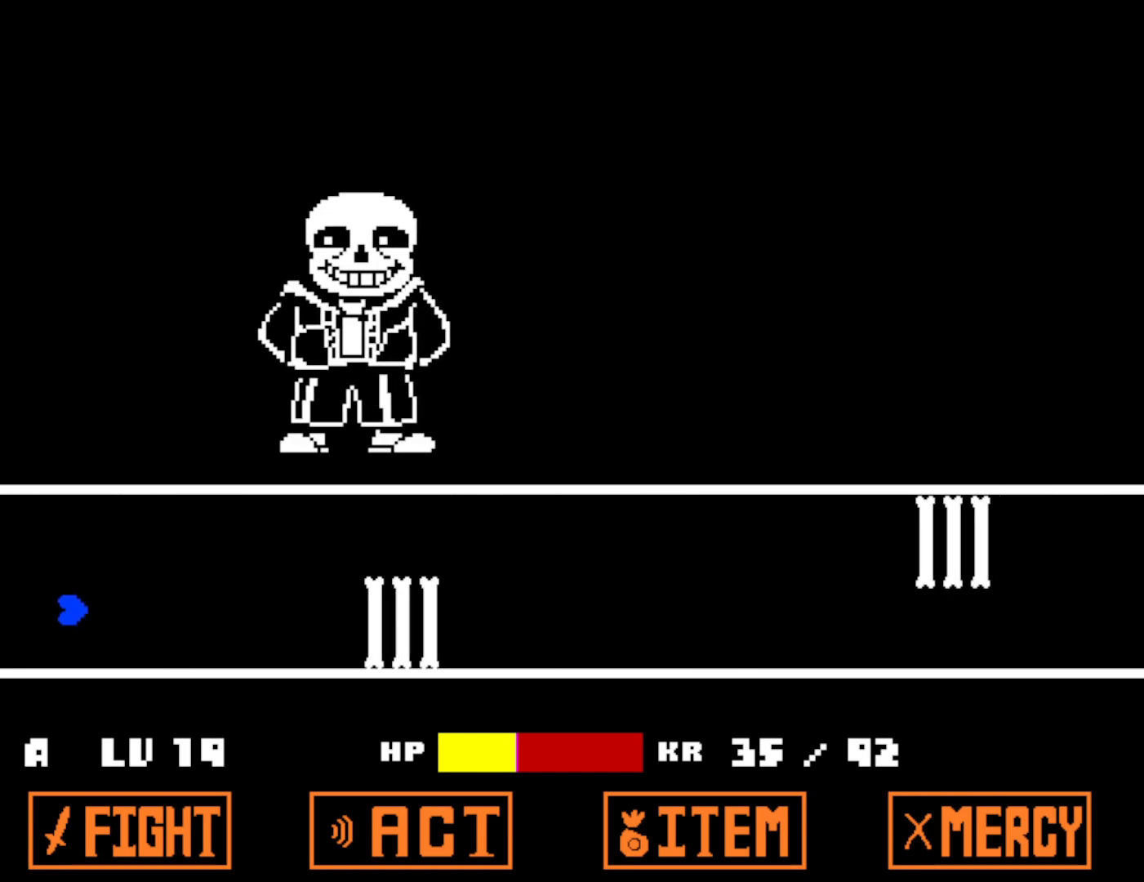
{"keys": [], "events": [[166, "up", "up"], [283, "down", "down"], [500, "down", "up"]]}
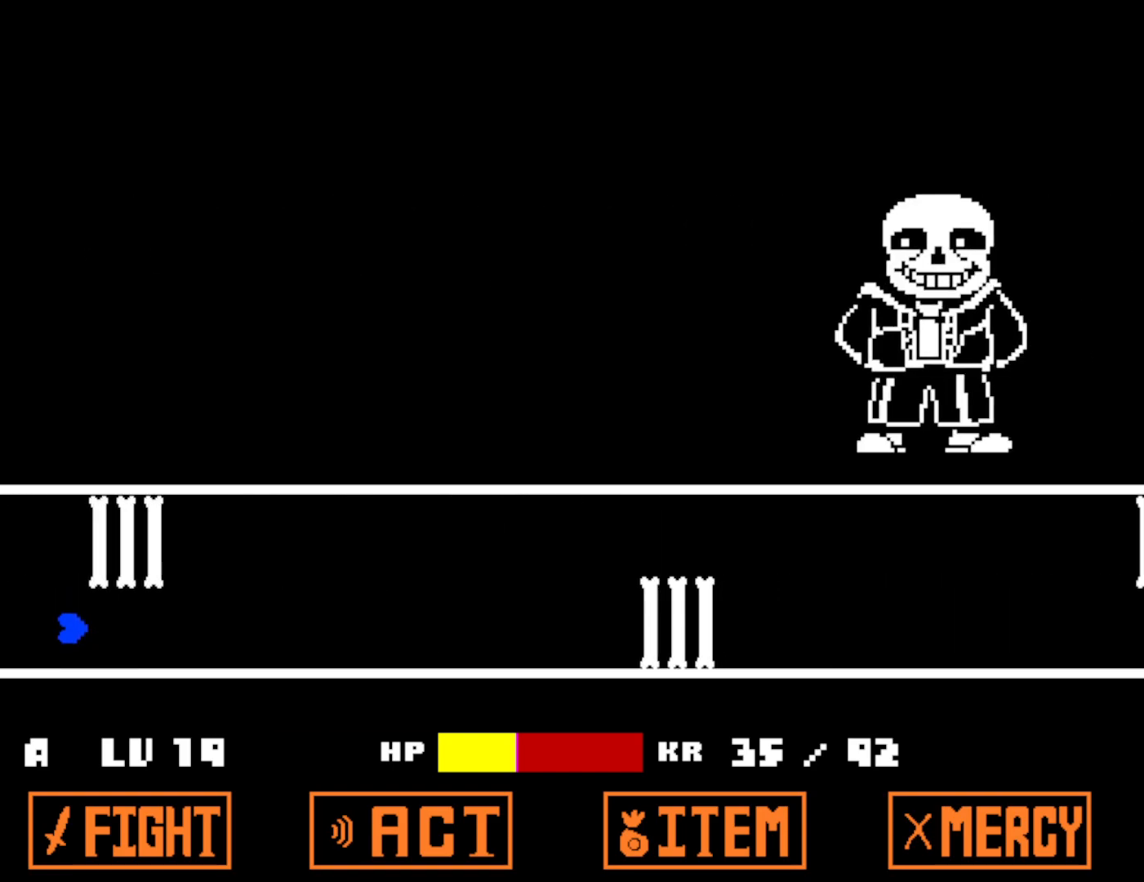
{"keys": ["down"], "events": [[66, "up", "down"], [333, "up", "up"], [416, "down", "down"]]}
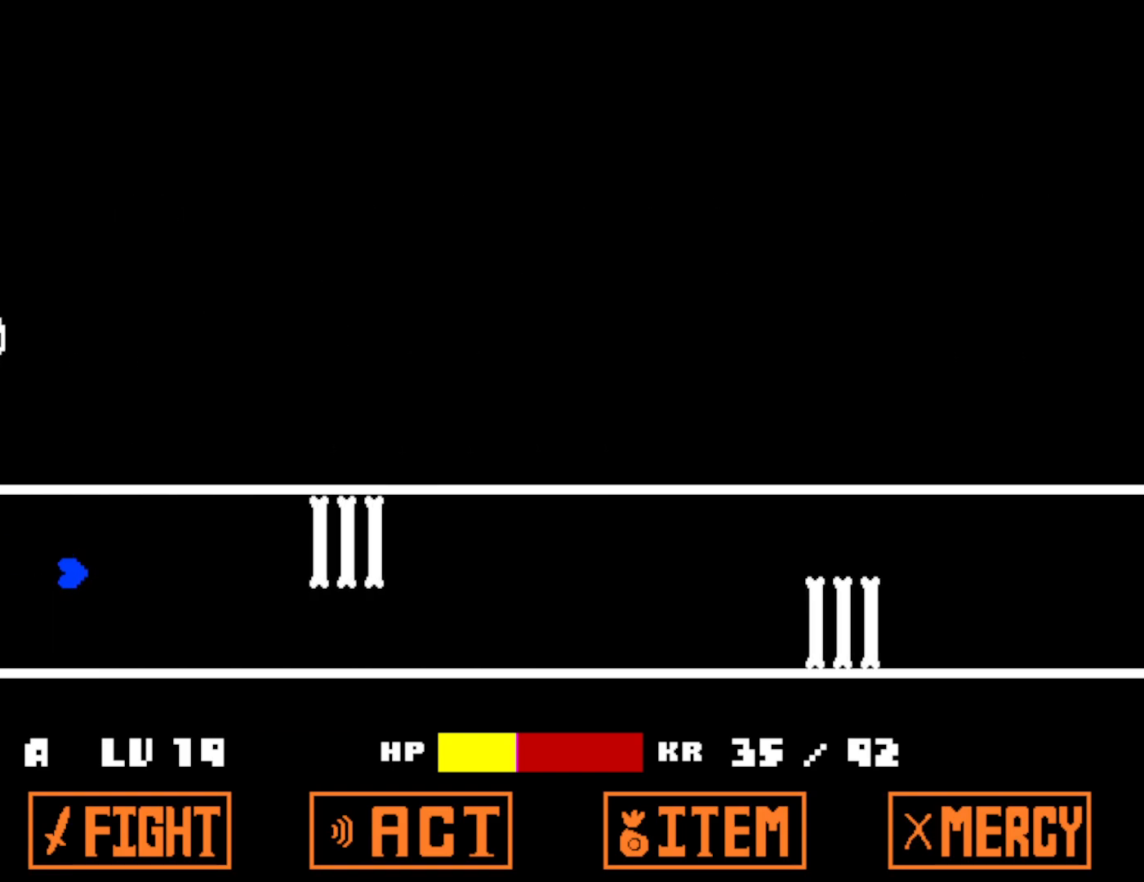
{"keys": [], "events": [[133, "down", "up"], [233, "up", "down"], [466, "up", "up"]]}
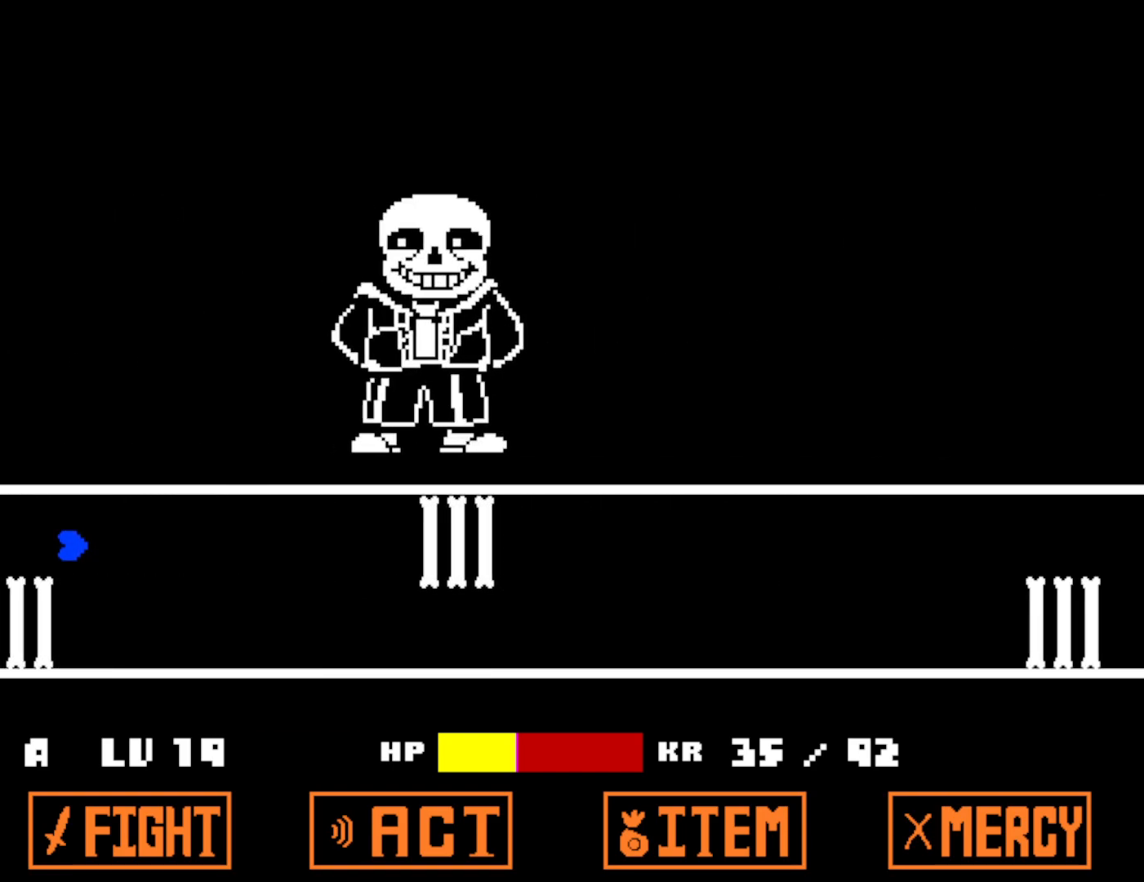
{"keys": ["up"], "events": [[50, "down", "down"], [283, "down", "up"], [350, "up", "down"]]}
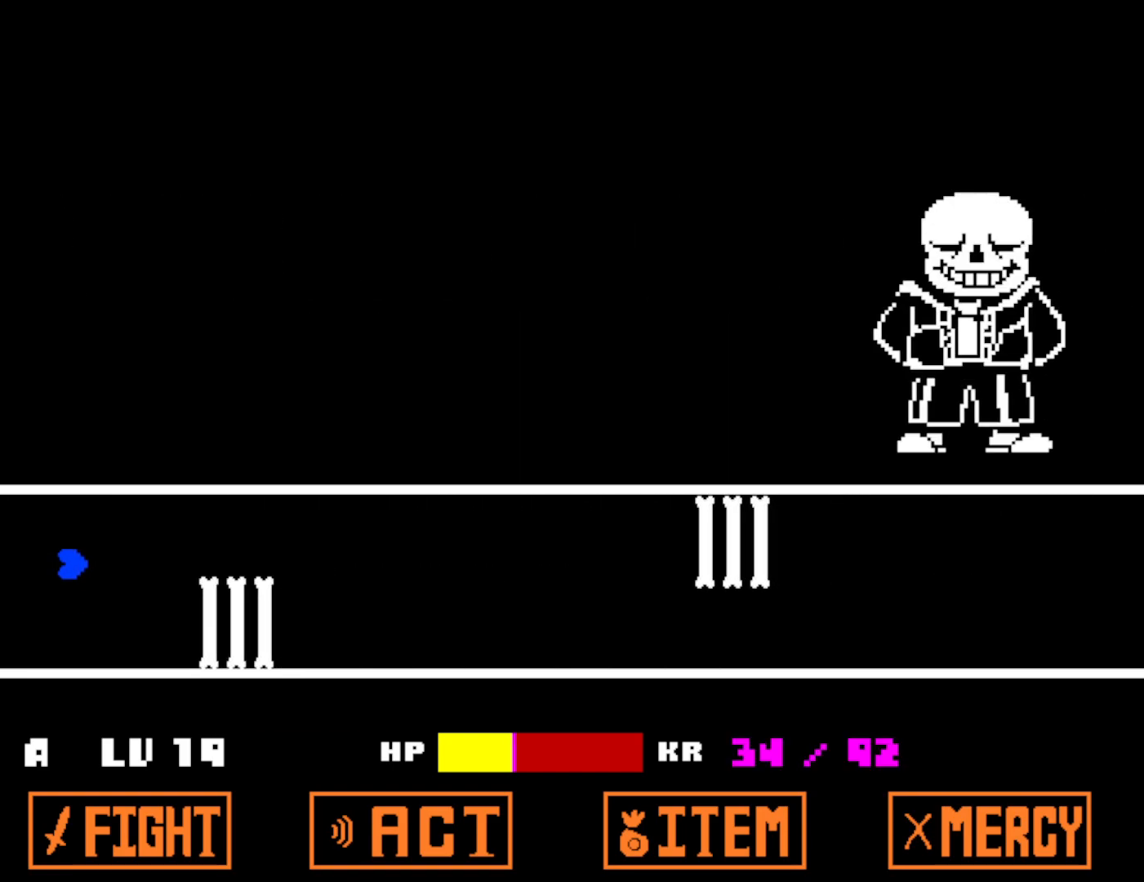
{"keys": ["up"], "events": [[33, "up", "up"], [116, "down", "down"], [316, "down", "up"], [400, "up", "down"]]}
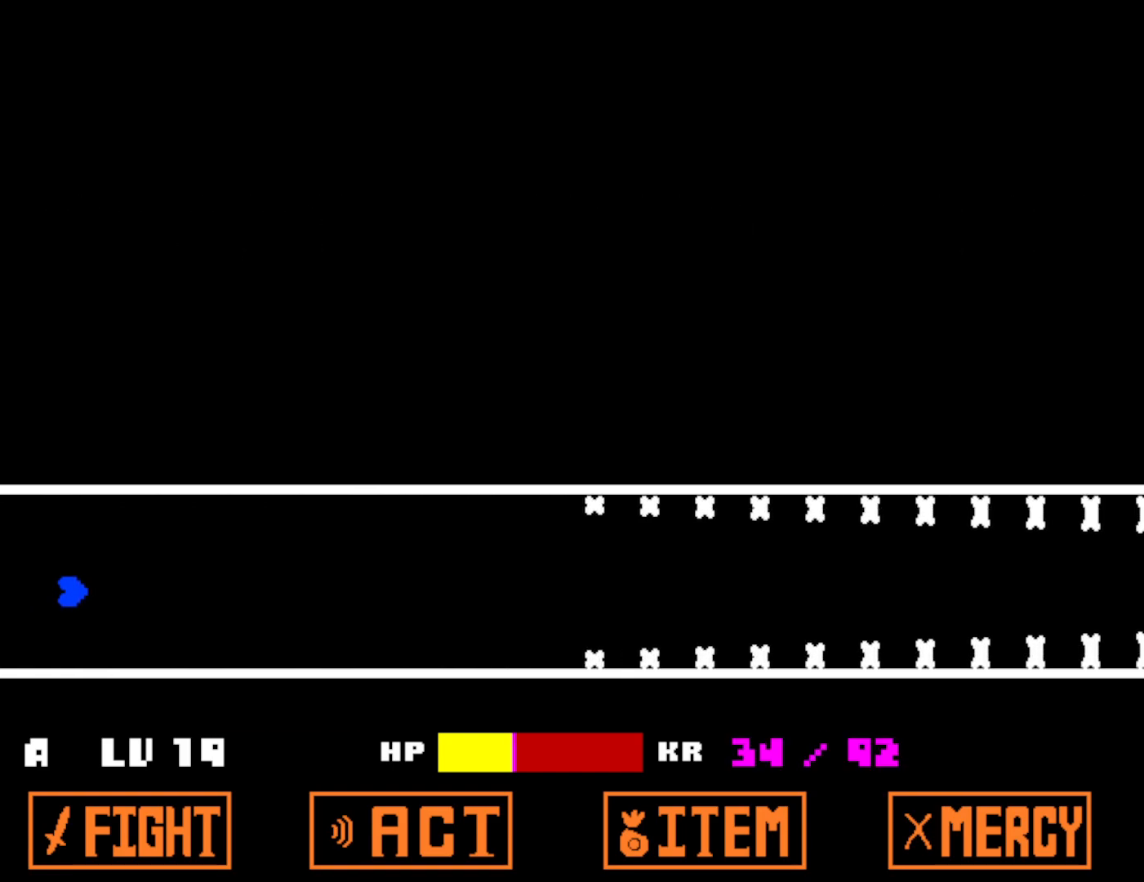
{"keys": [], "events": [[66, "up", "up"]]}
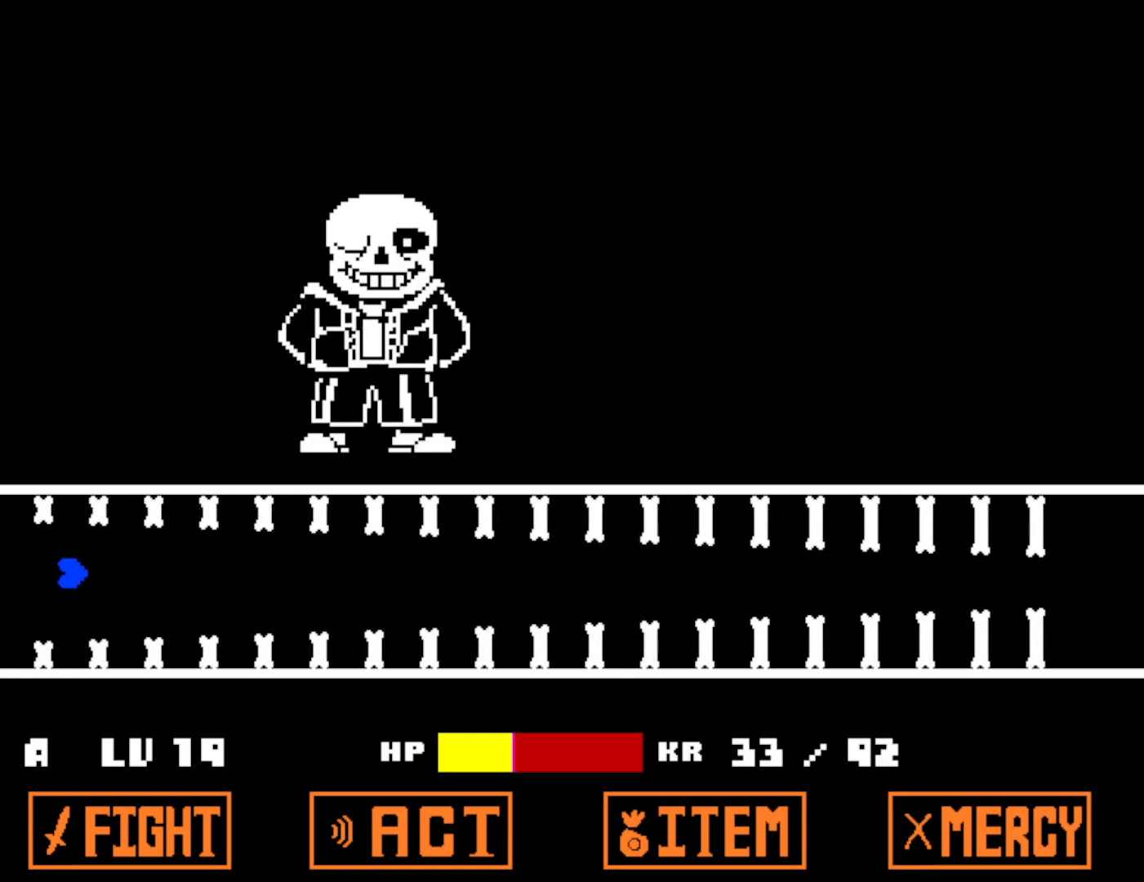
{"keys": [], "events": [[150, "down", "down"], [183, "down", "up"]]}
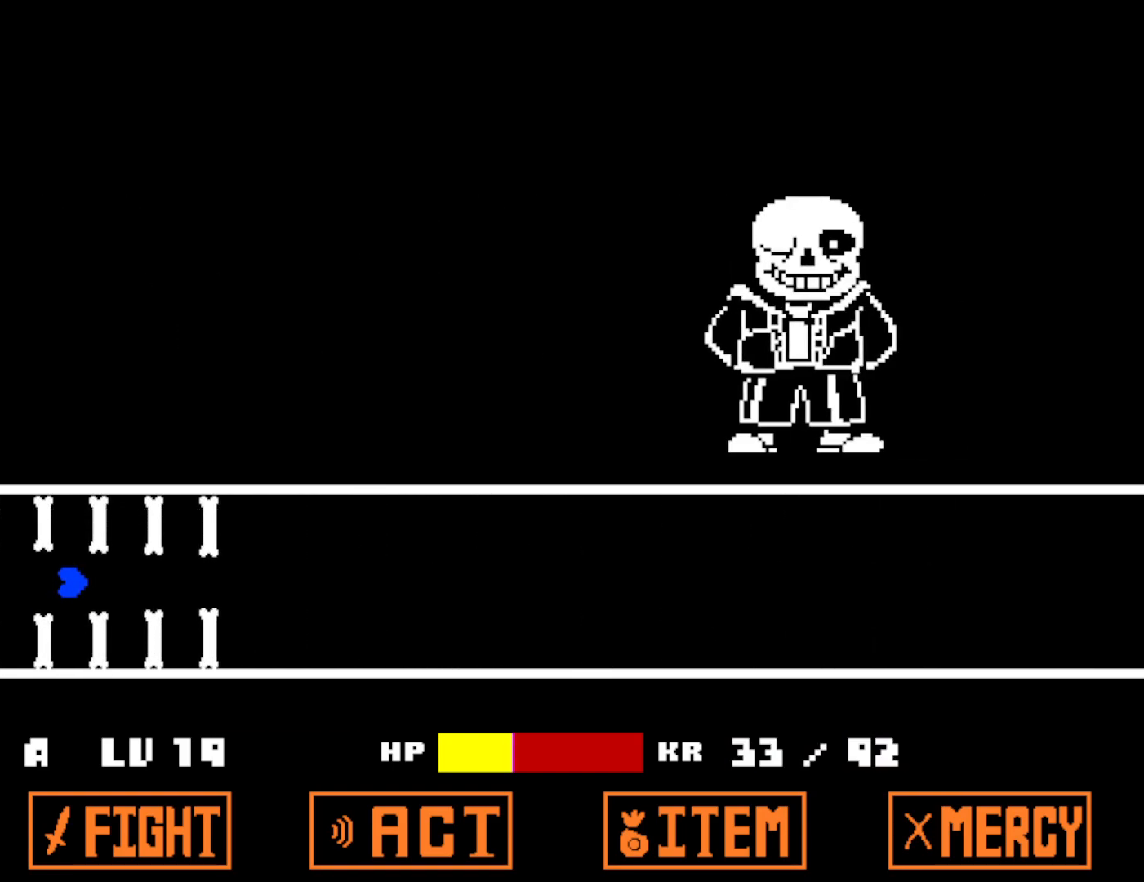
{"keys": [], "events": []}
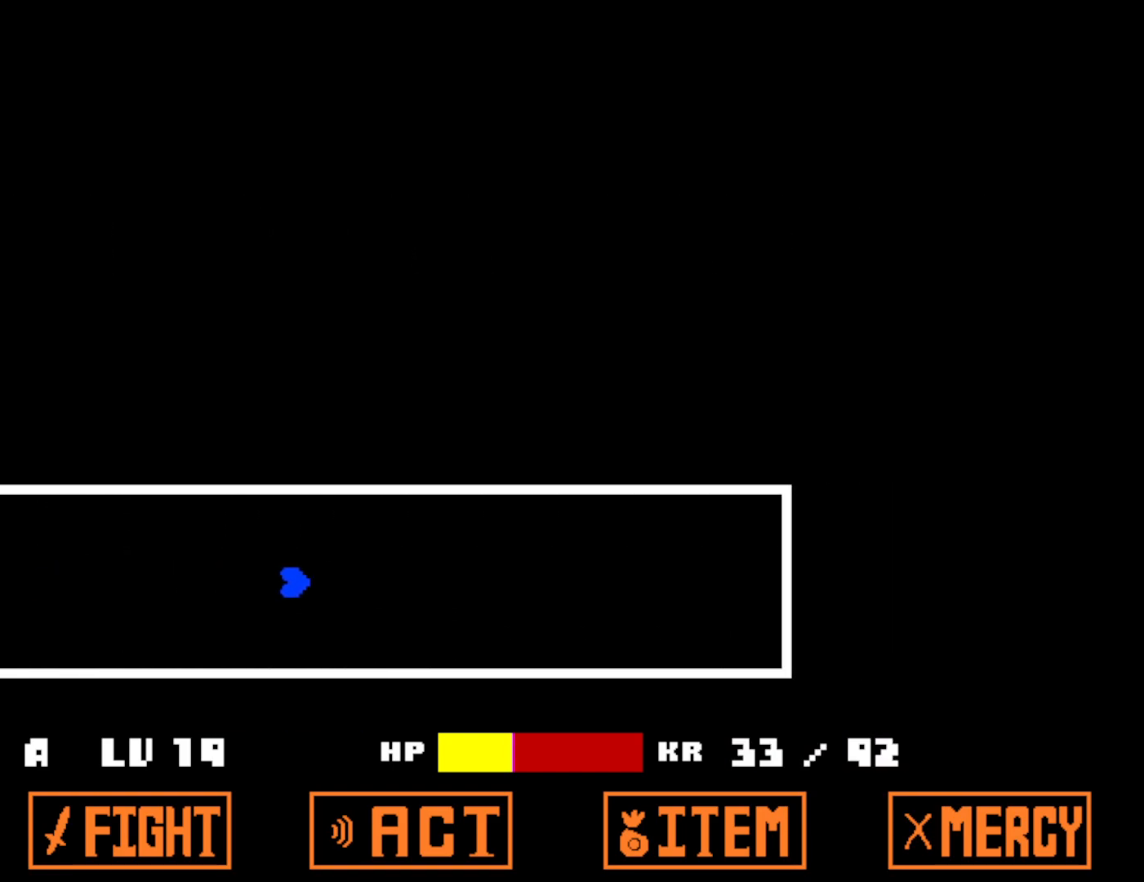
{"keys": [], "events": []}
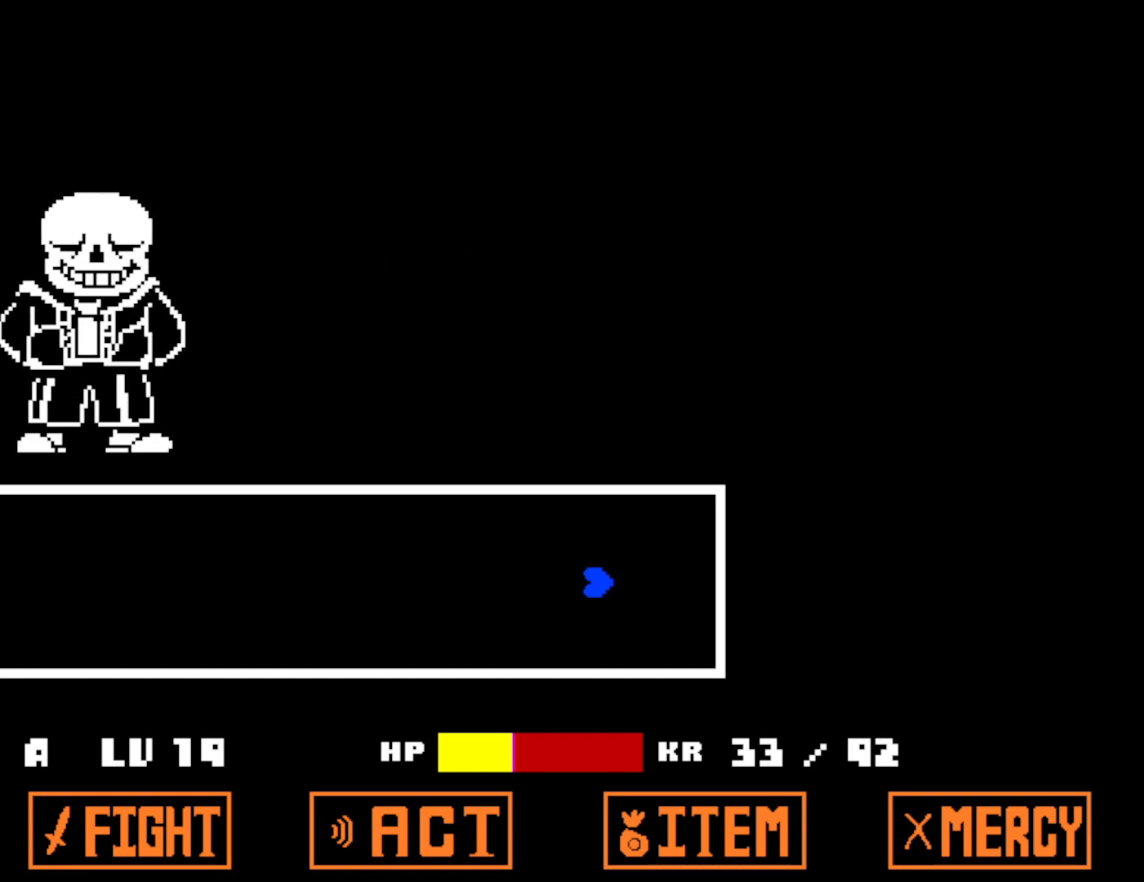
{"keys": ["left"], "events": [[416, "left", "down"]]}
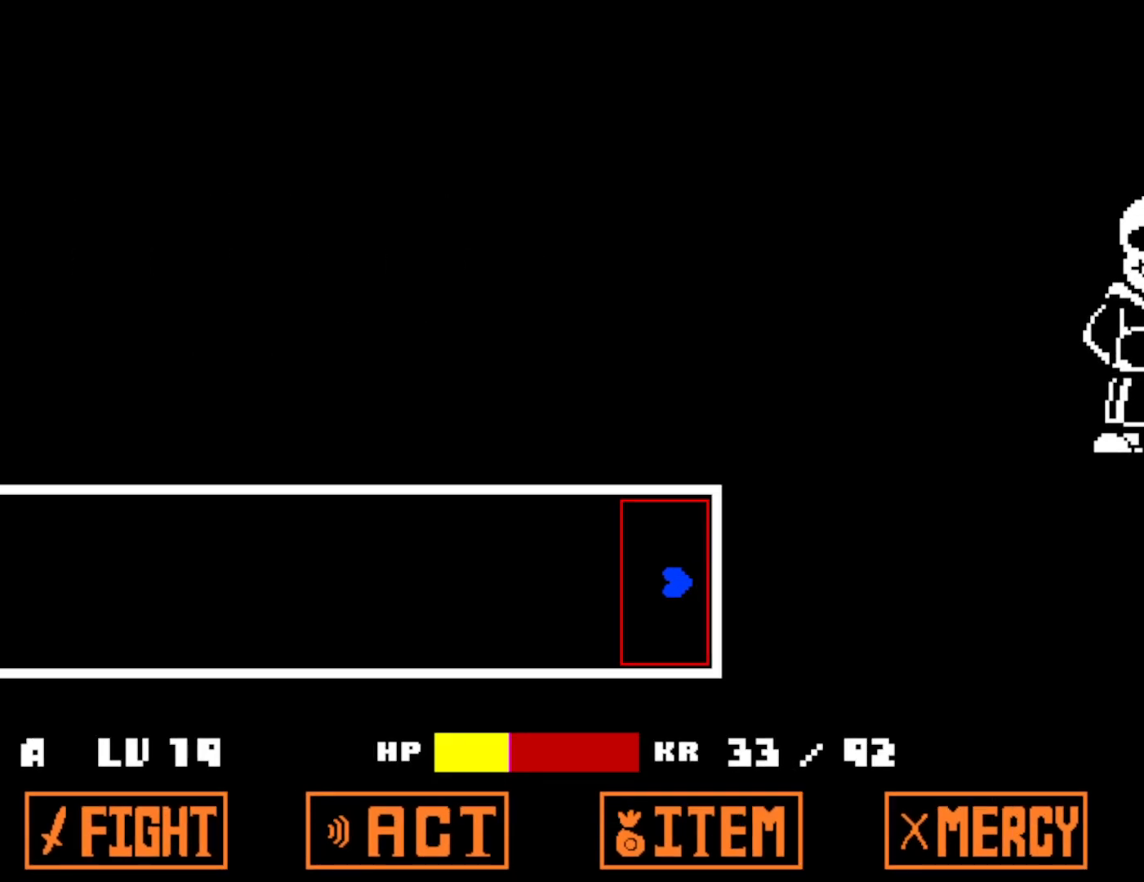
{"keys": ["left"], "events": []}
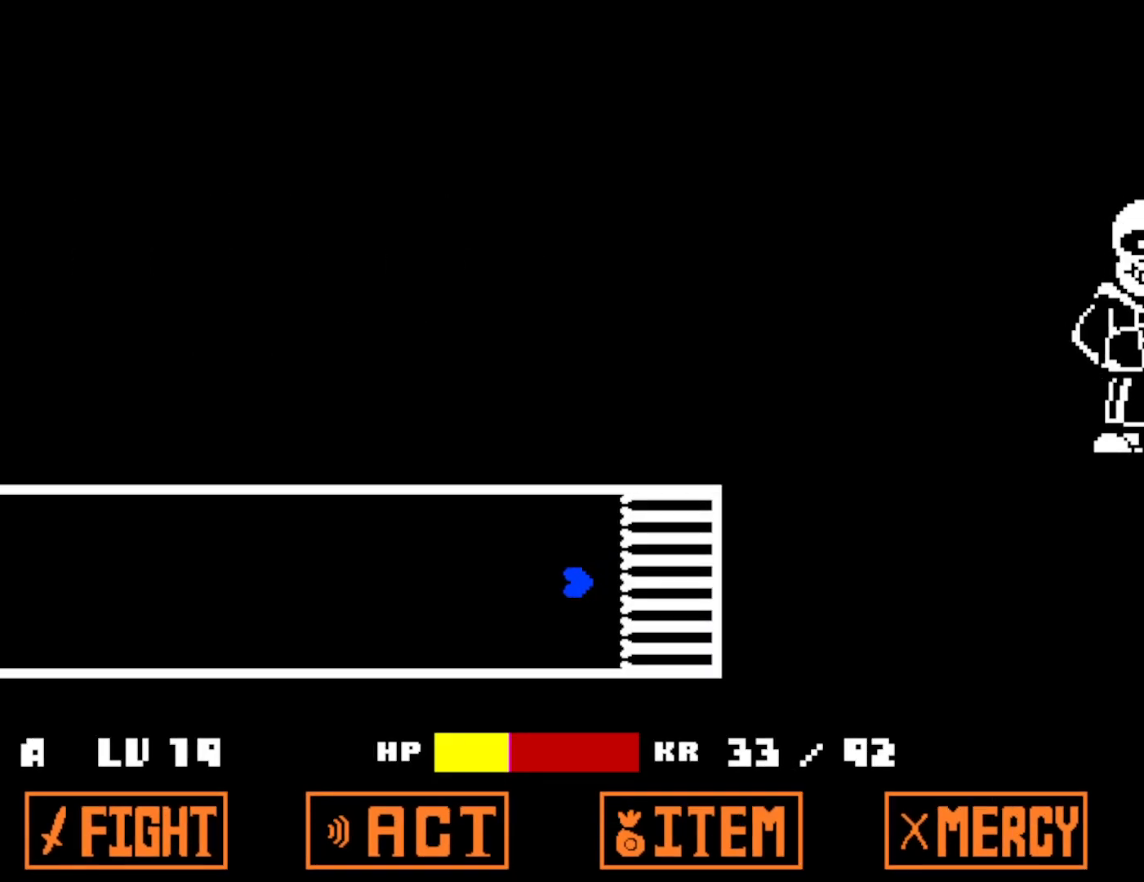
{"keys": [], "events": [[500, "left", "up"]]}
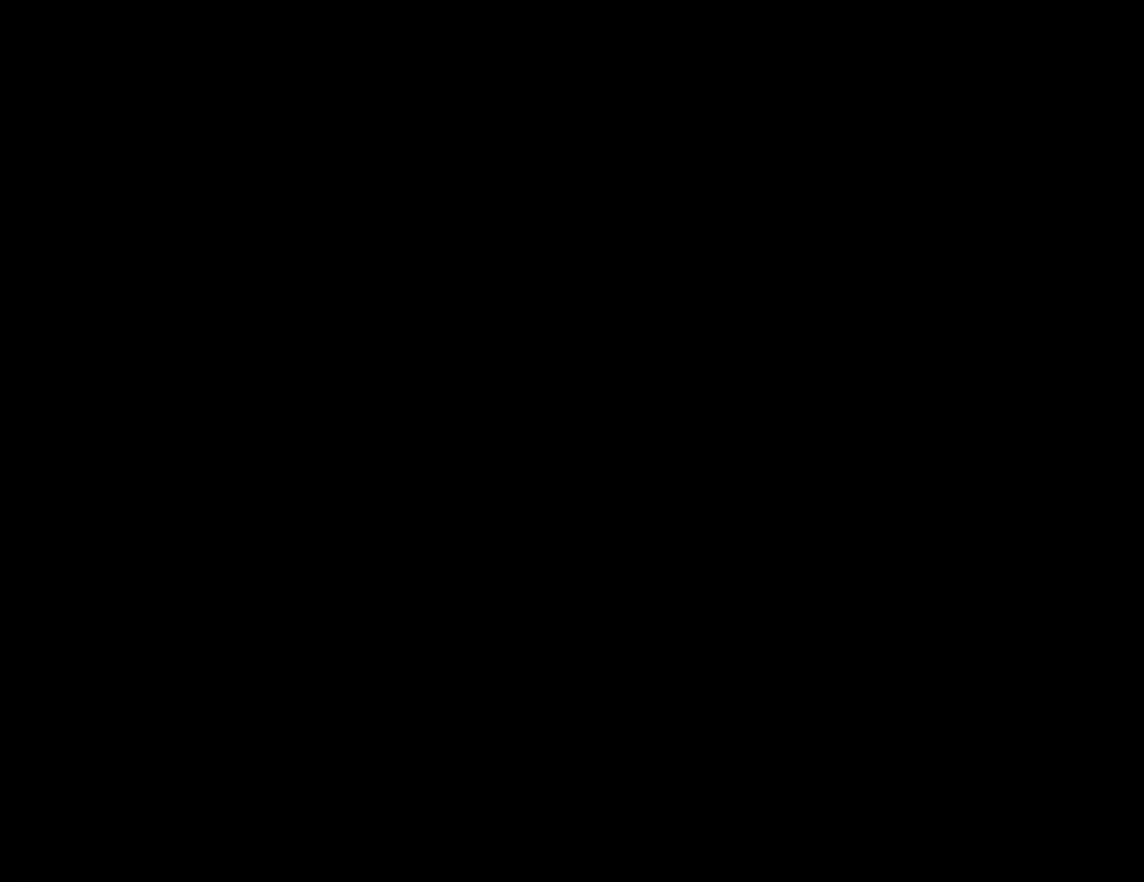
{"keys": ["up"], "events": [[300, "up", "down"]]}
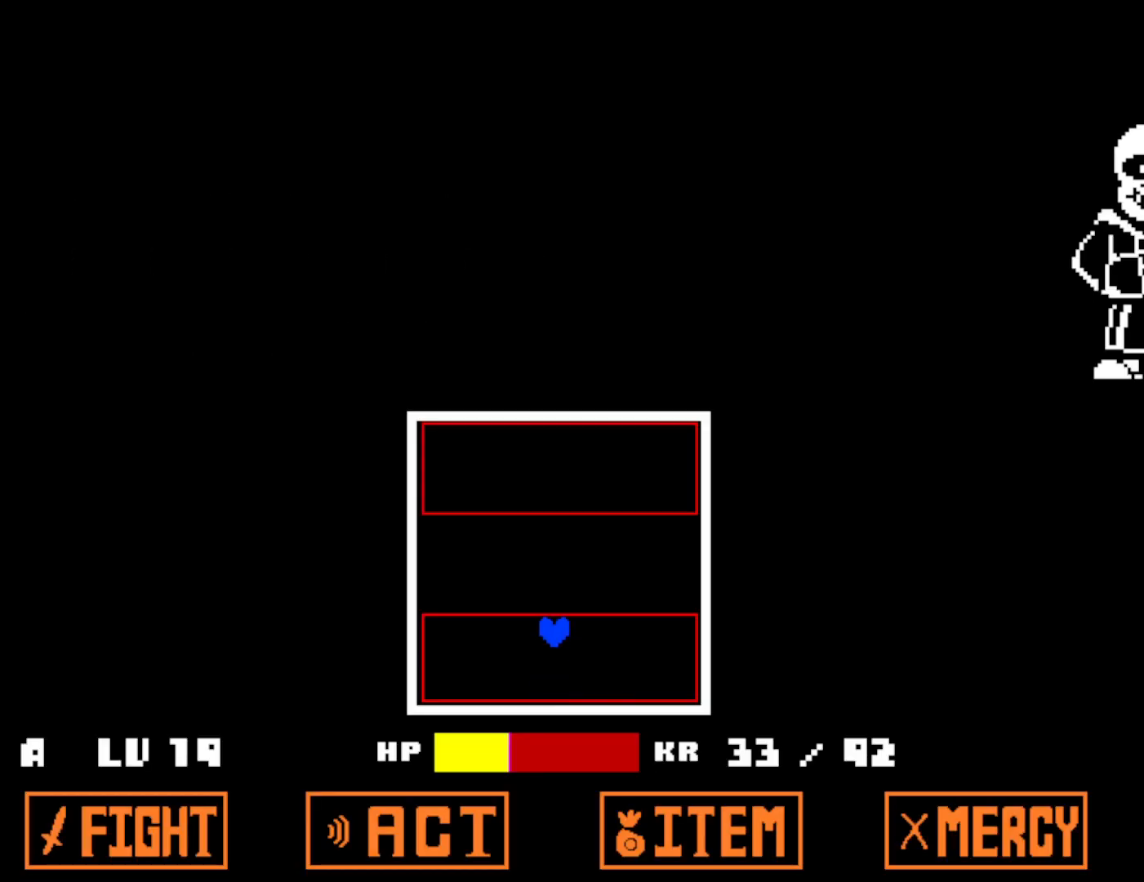
{"keys": [], "events": [[500, "up", "up"]]}